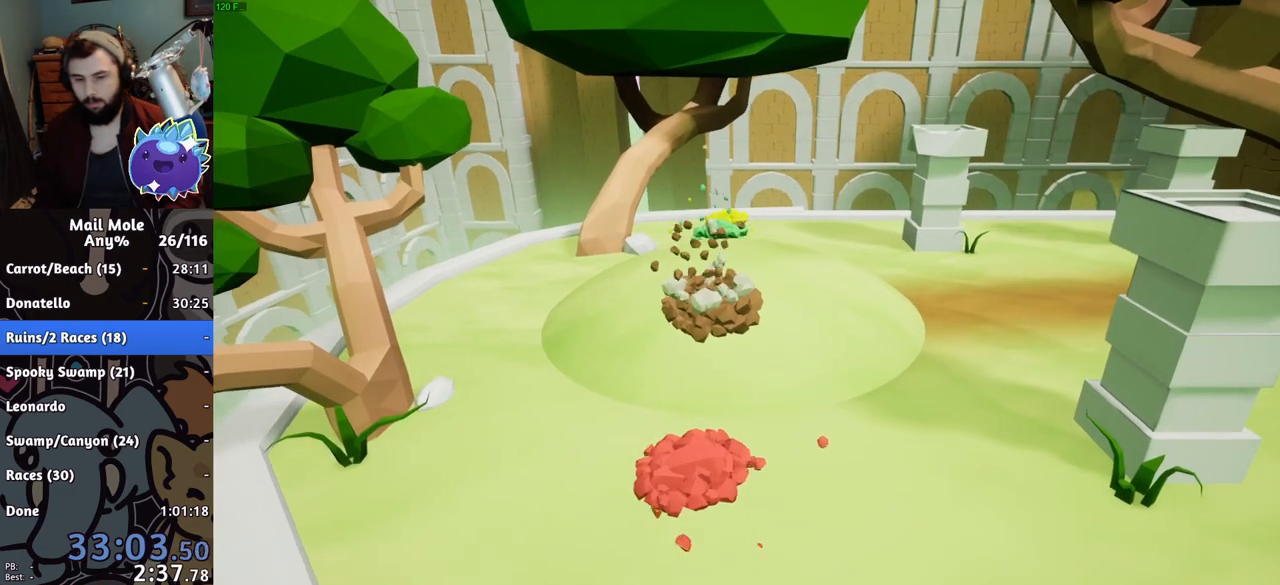
Gameplay with a controller (PlayStation layout); each line is a JSON object with the inputs held at the frame after it. "button_events" lists button changes between this image and that frame as [ms after this image, input, new state], when the widget could be followed in between (sticks are given only as held states). Not read: L3 R3.
{"buttons": ["CROSS"], "left_stick": "center", "right_stick": "center", "button_events": [[201, "CROSS", "down"], [417, "CROSS", "up"], [484, "CROSS", "down"]]}
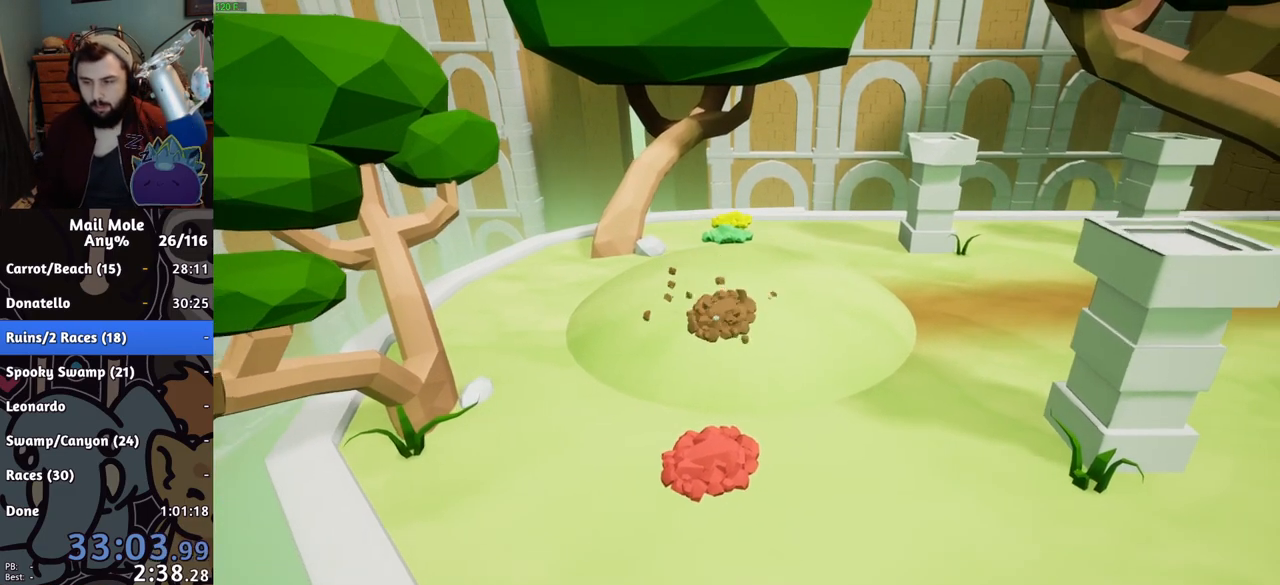
{"buttons": [], "left_stick": "center", "right_stick": "center", "button_events": [[50, "CROSS", "up"], [183, "CROSS", "down"], [233, "CROSS", "up"], [384, "CROSS", "down"], [434, "CROSS", "up"]]}
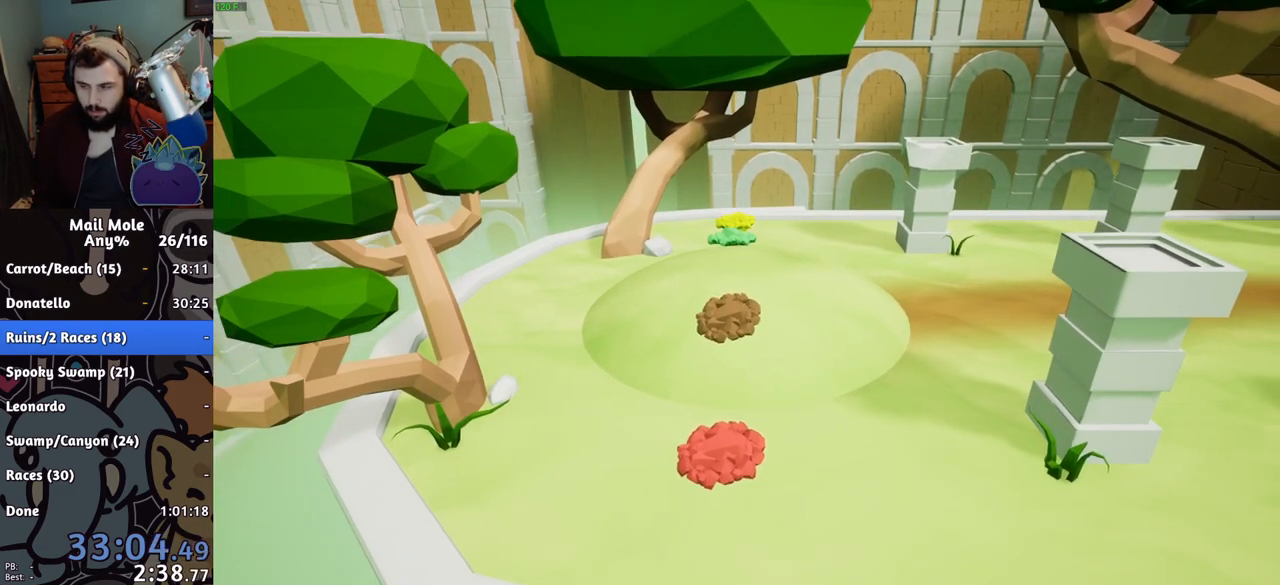
{"buttons": [], "left_stick": "center", "right_stick": "center", "button_events": [[84, "CROSS", "down"], [134, "CROSS", "up"]]}
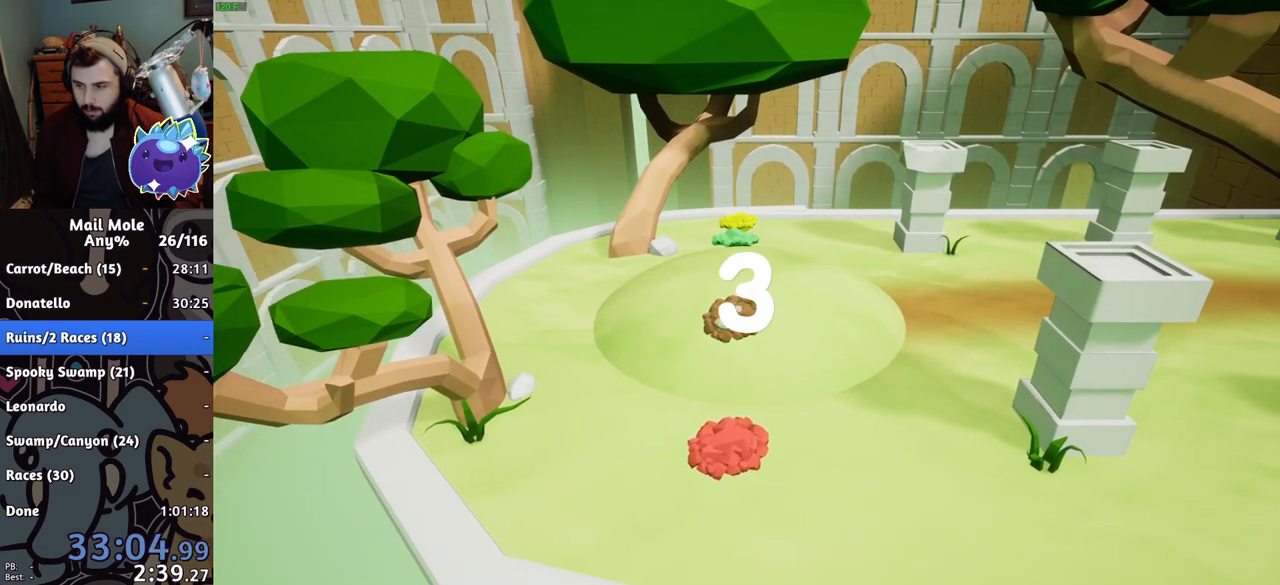
{"buttons": ["CROSS"], "left_stick": "center", "right_stick": "center", "button_events": [[17, "CROSS", "down"], [67, "CROSS", "up"], [133, "CROSS", "down"], [183, "CROSS", "up"], [334, "CROSS", "down"], [400, "CROSS", "up"], [484, "CROSS", "down"]]}
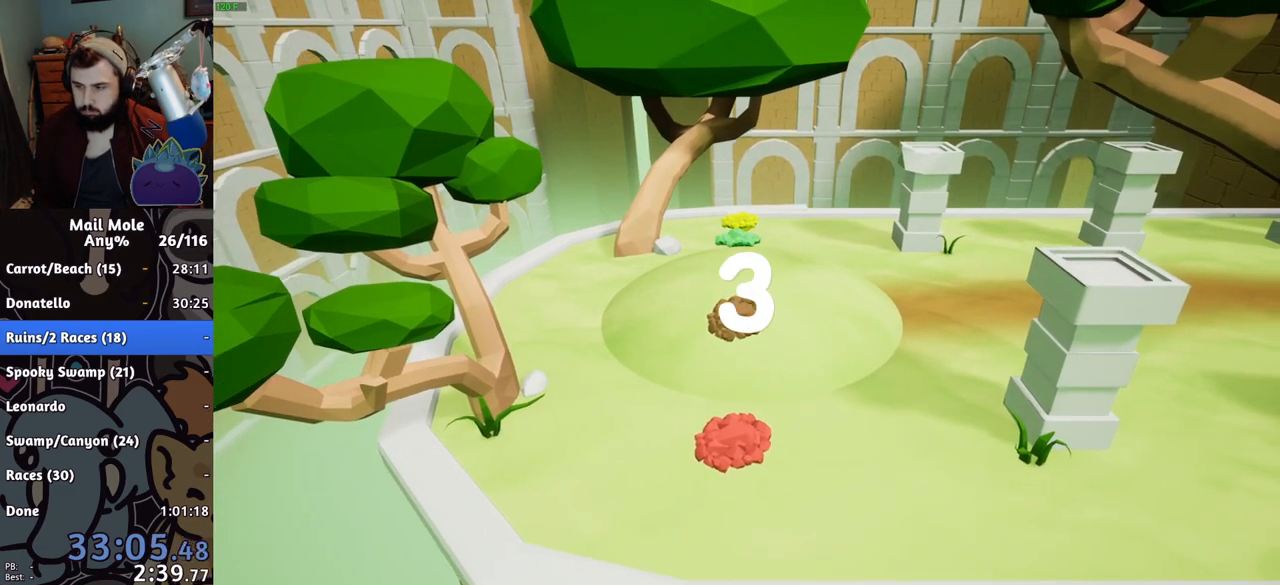
{"buttons": [], "left_stick": "center", "right_stick": "center", "button_events": [[134, "CROSS", "up"], [201, "CROSS", "down"], [251, "CROSS", "up"], [317, "CROSS", "down"], [384, "CROSS", "up"]]}
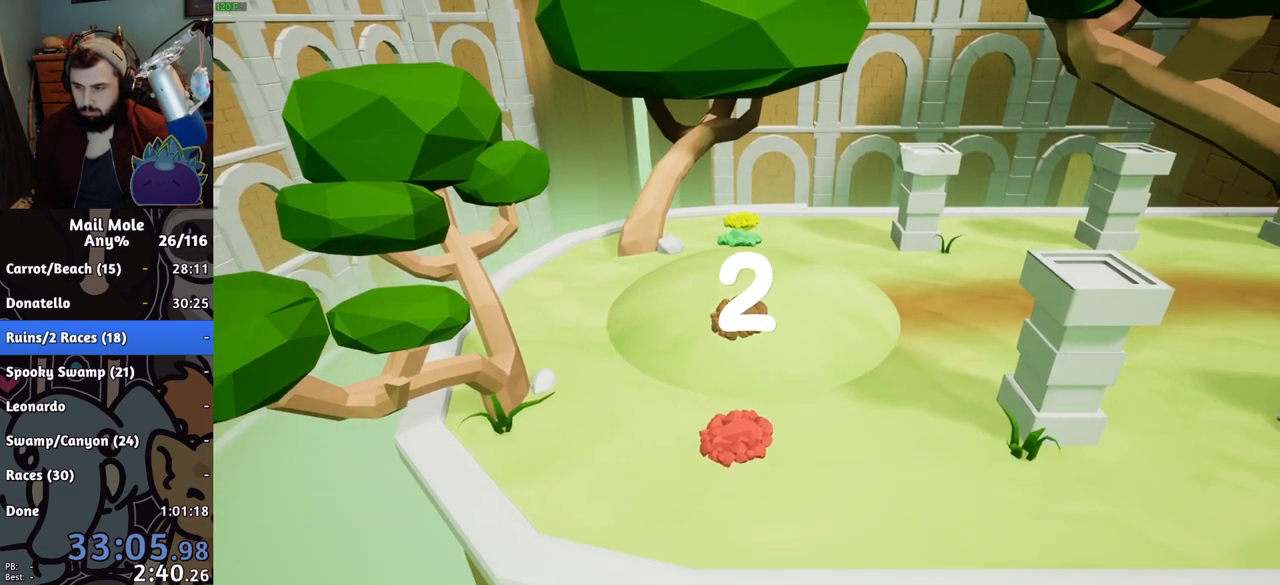
{"buttons": [], "left_stick": "right", "right_stick": "center", "button_events": [[417, "CROSS", "down"], [484, "CROSS", "up"]]}
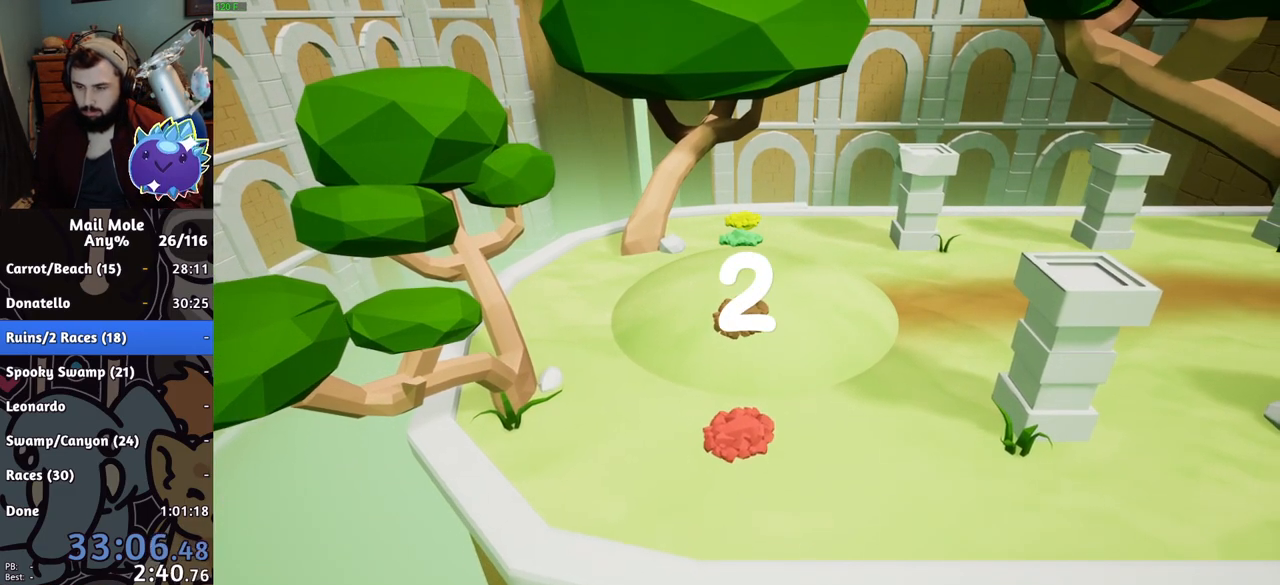
{"buttons": ["CROSS"], "left_stick": "right", "right_stick": "center", "button_events": [[401, "CROSS", "down"]]}
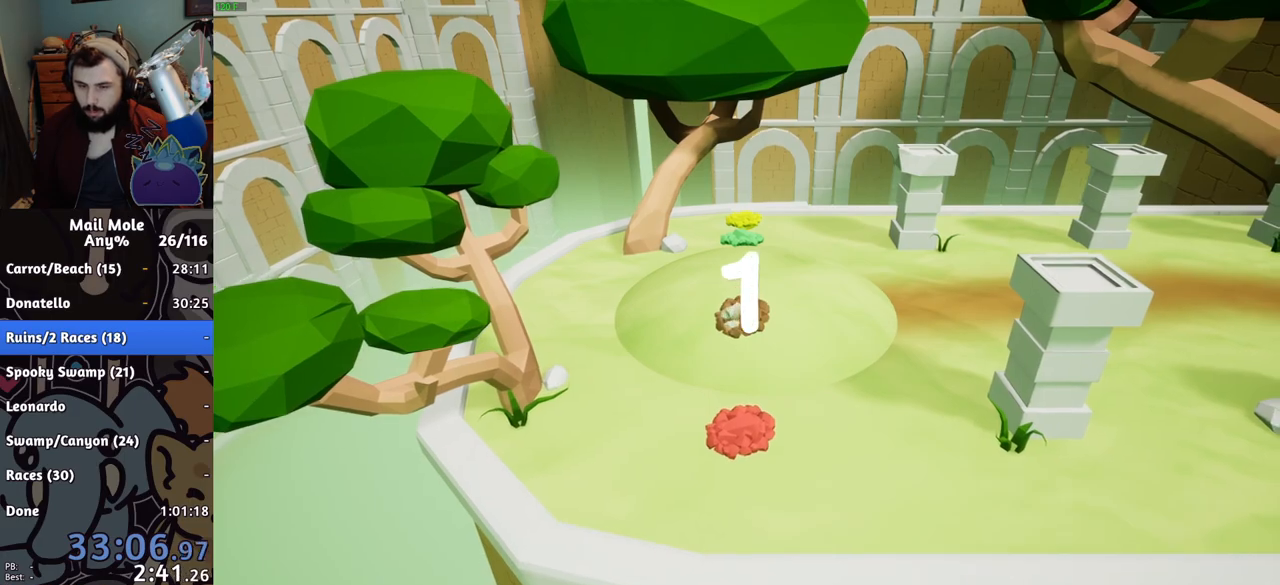
{"buttons": [], "left_stick": "right", "right_stick": "center", "button_events": [[17, "CROSS", "up"], [217, "CROSS", "down"], [267, "CROSS", "up"]]}
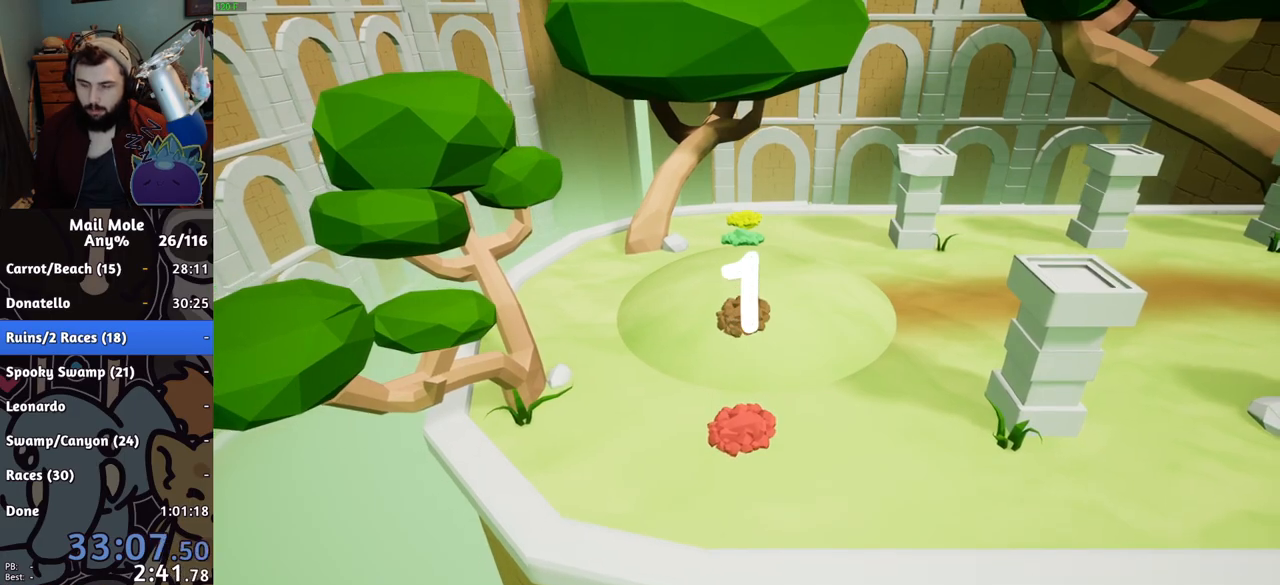
{"buttons": [], "left_stick": "right", "right_stick": "center", "button_events": [[17, "CROSS", "down"], [67, "CROSS", "up"], [184, "CROSS", "down"], [234, "CROSS", "up"]]}
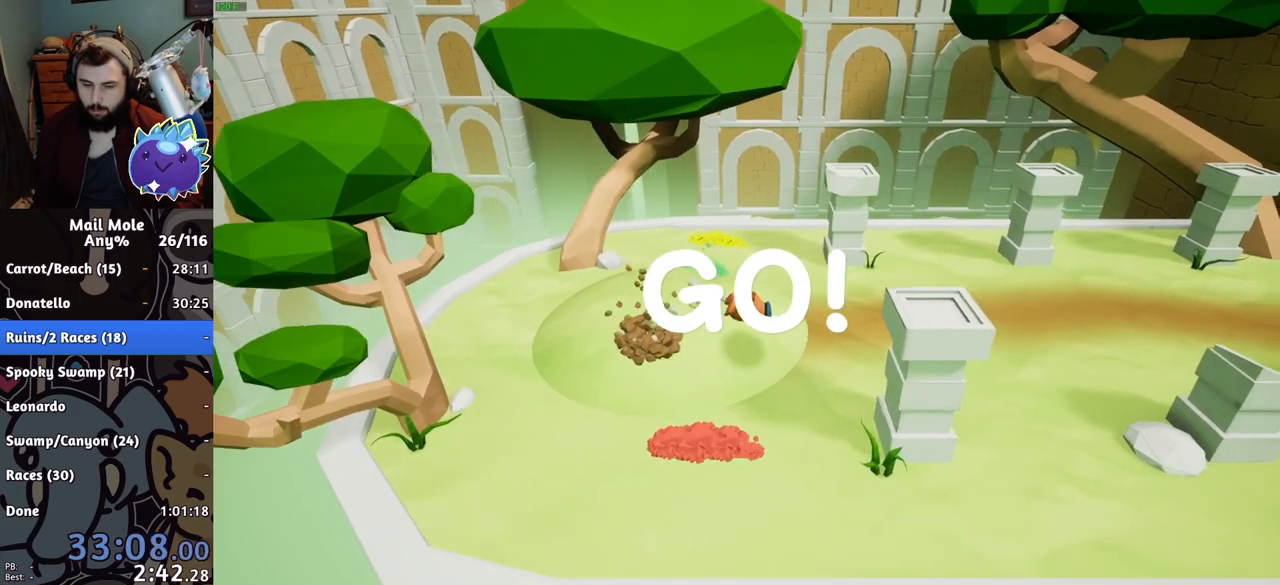
{"buttons": [], "left_stick": "right", "right_stick": "center", "button_events": [[150, "CROSS", "down"], [167, "SQUARE", "down"], [217, "SQUARE", "up"], [233, "CROSS", "up"]]}
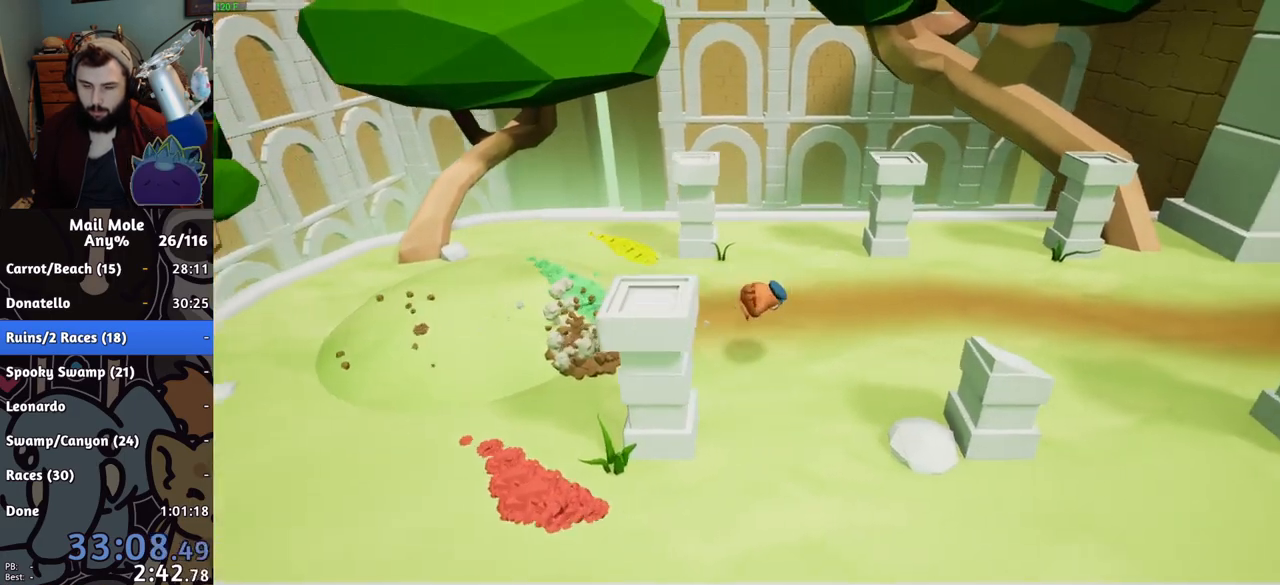
{"buttons": [], "left_stick": "right", "right_stick": "center", "button_events": [[301, "CROSS", "down"], [317, "SQUARE", "down"], [367, "CROSS", "up"], [367, "SQUARE", "up"]]}
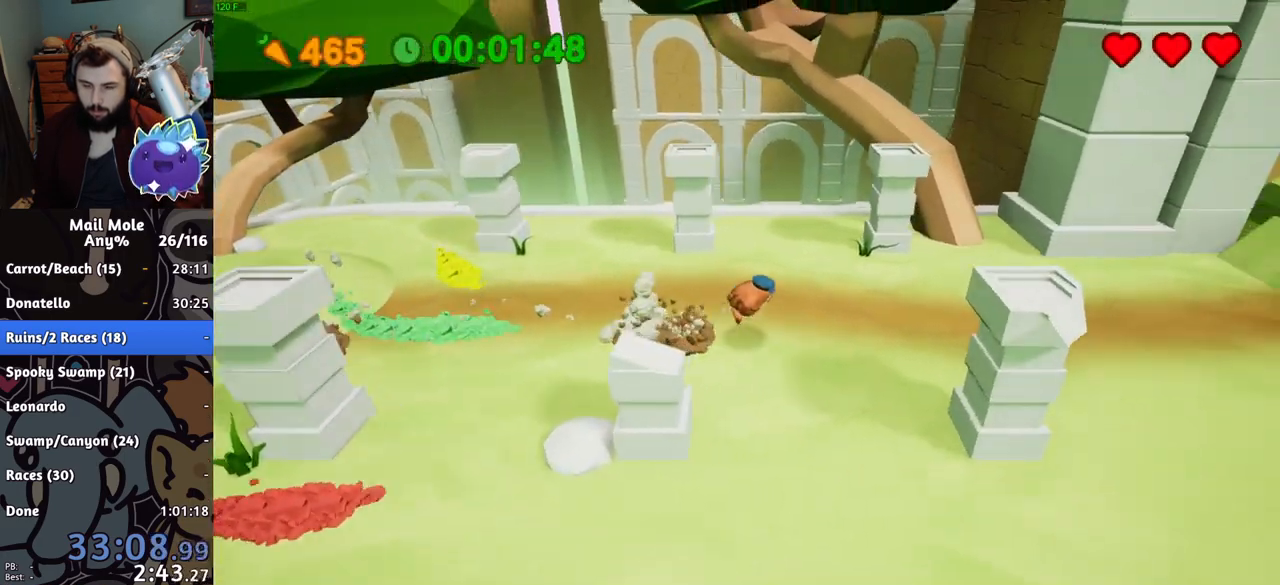
{"buttons": ["CROSS", "SQUARE"], "left_stick": "right", "right_stick": "center", "button_events": [[484, "CROSS", "down"], [484, "SQUARE", "down"]]}
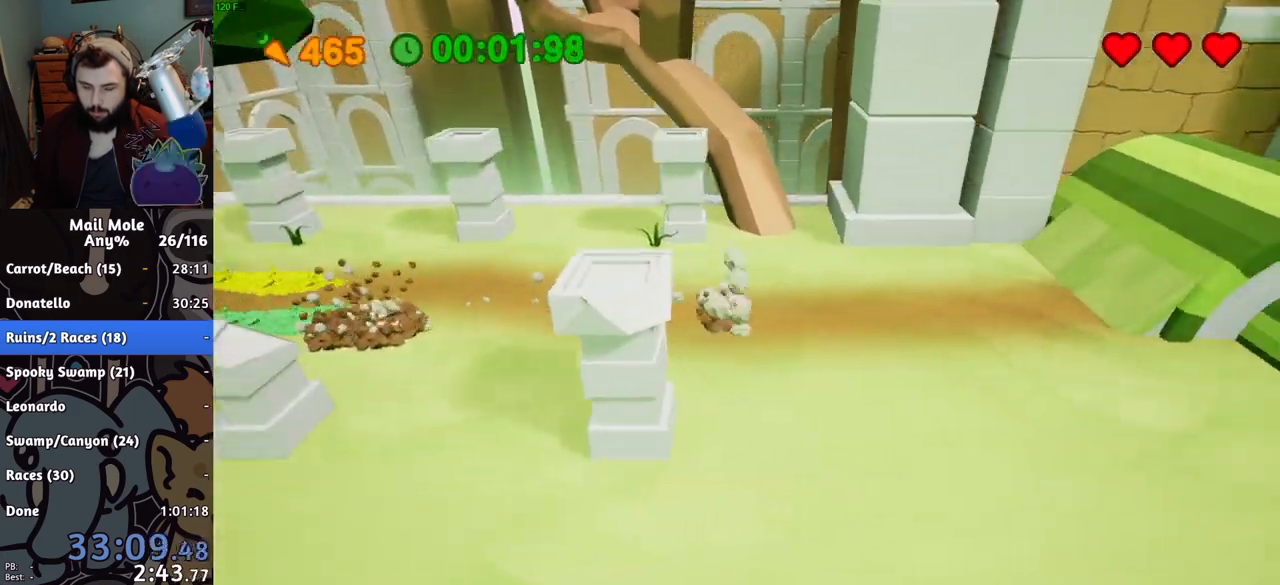
{"buttons": [], "left_stick": "right", "right_stick": "center", "button_events": [[66, "SQUARE", "up"], [83, "CROSS", "up"]]}
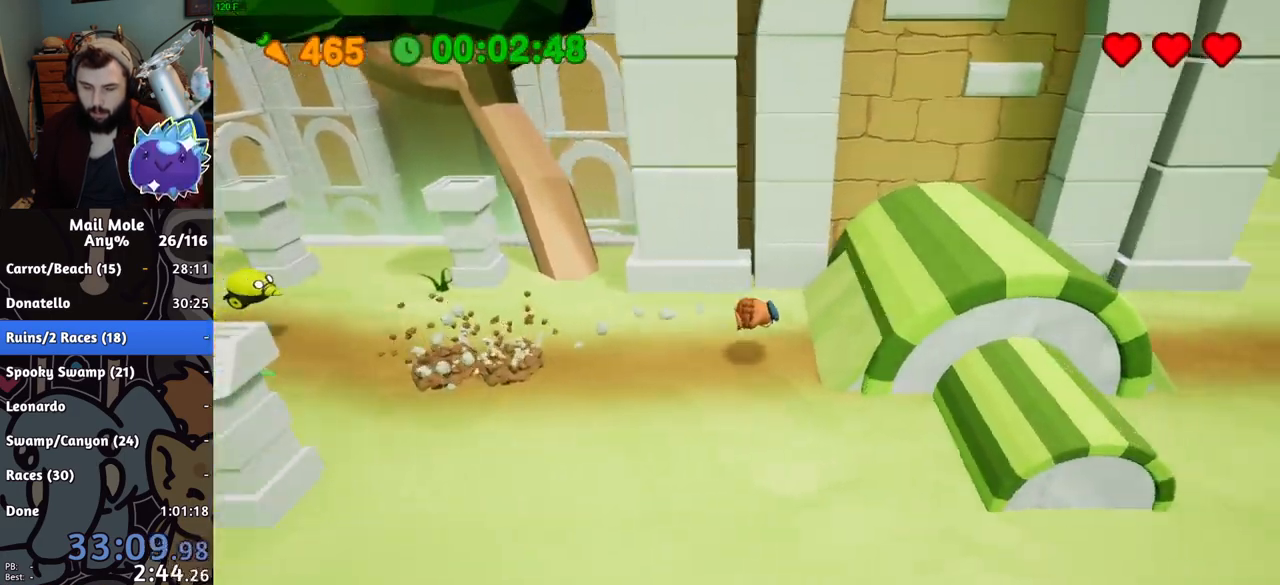
{"buttons": ["CROSS", "SQUARE"], "left_stick": "right", "right_stick": "center", "button_events": [[200, "CROSS", "down"], [200, "SQUARE", "down"]]}
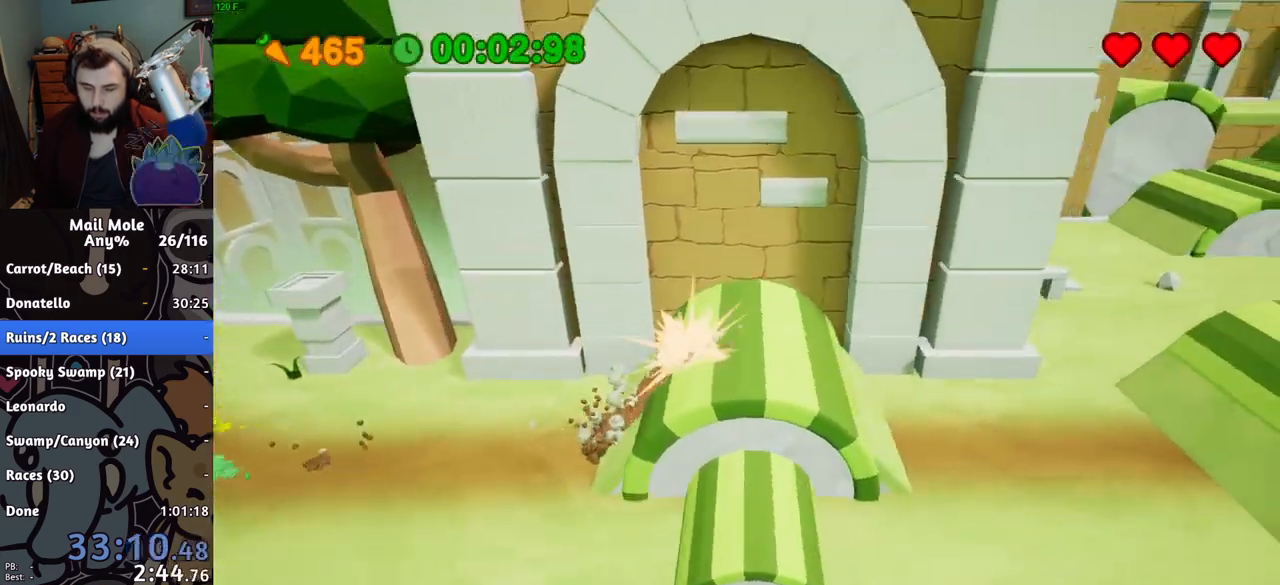
{"buttons": [], "left_stick": "up-right", "right_stick": "center", "button_events": [[116, "CROSS", "up"], [116, "SQUARE", "up"]]}
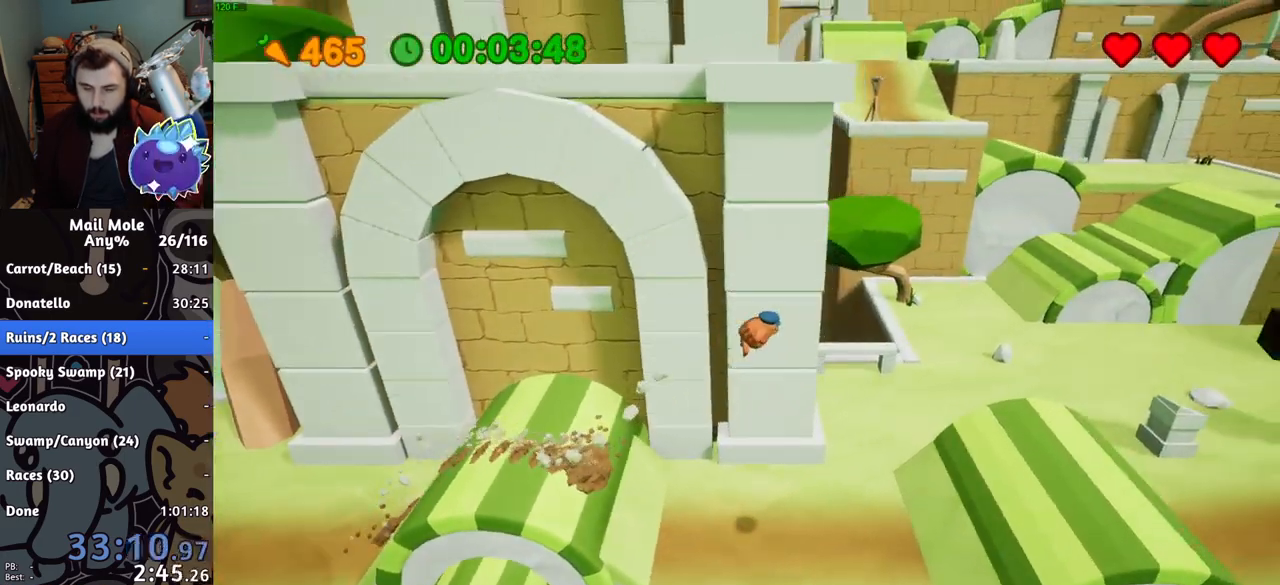
{"buttons": [], "left_stick": "up-right", "right_stick": "center", "button_events": []}
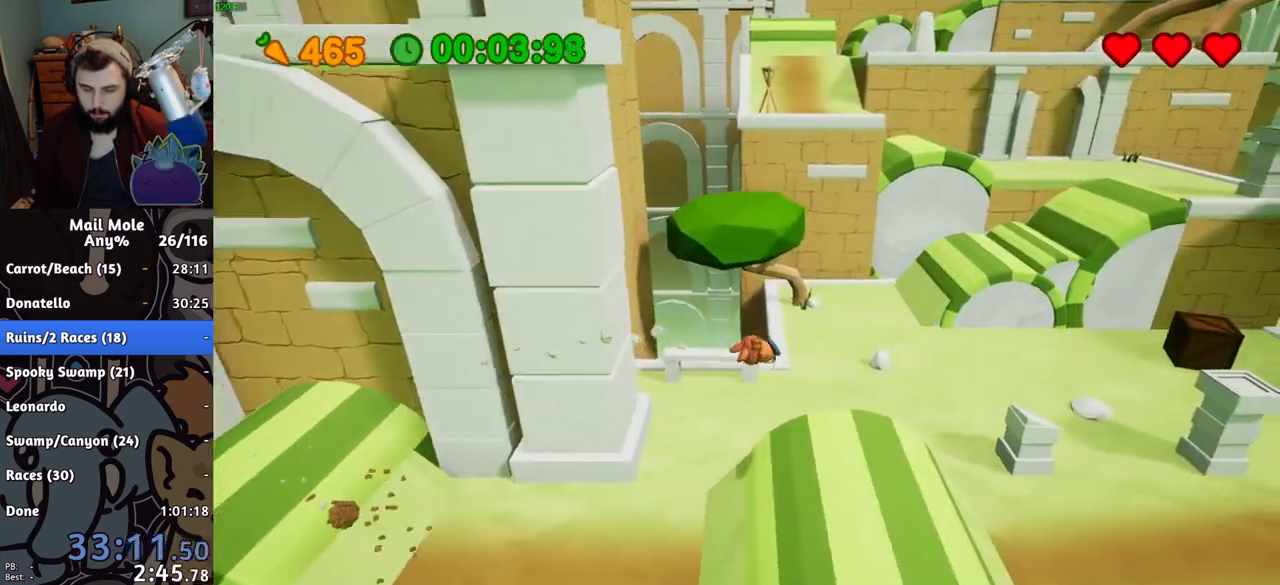
{"buttons": ["CROSS", "SQUARE"], "left_stick": "up-right", "right_stick": "center", "button_events": [[383, "CROSS", "down"], [400, "SQUARE", "down"]]}
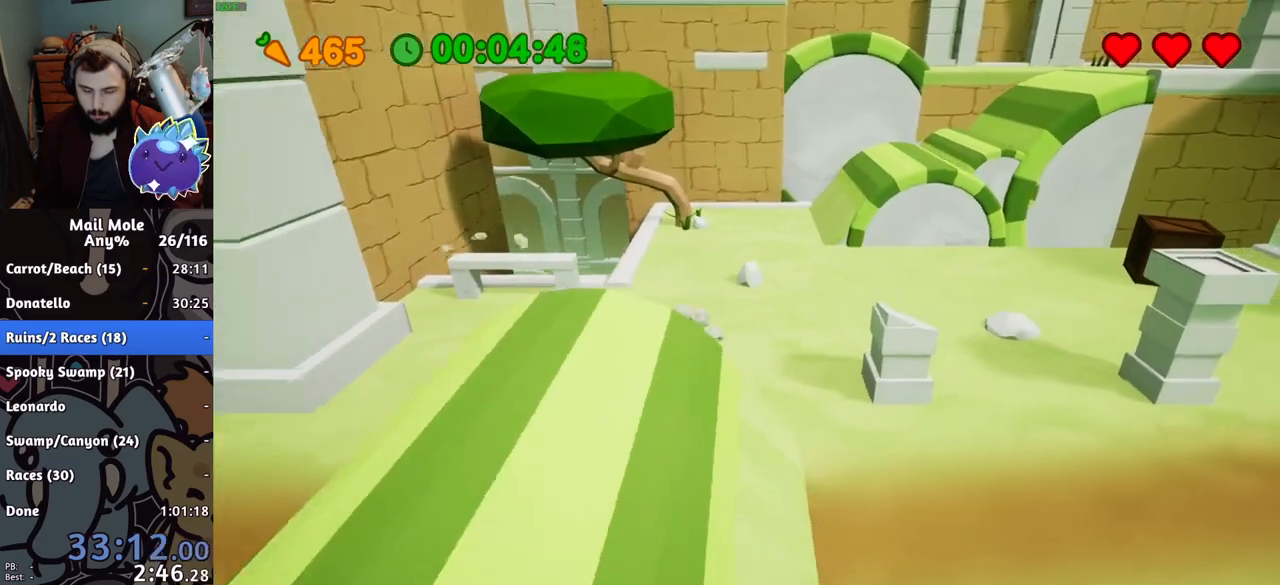
{"buttons": [], "left_stick": "up-right", "right_stick": "center", "button_events": [[284, "CROSS", "up"], [300, "SQUARE", "up"]]}
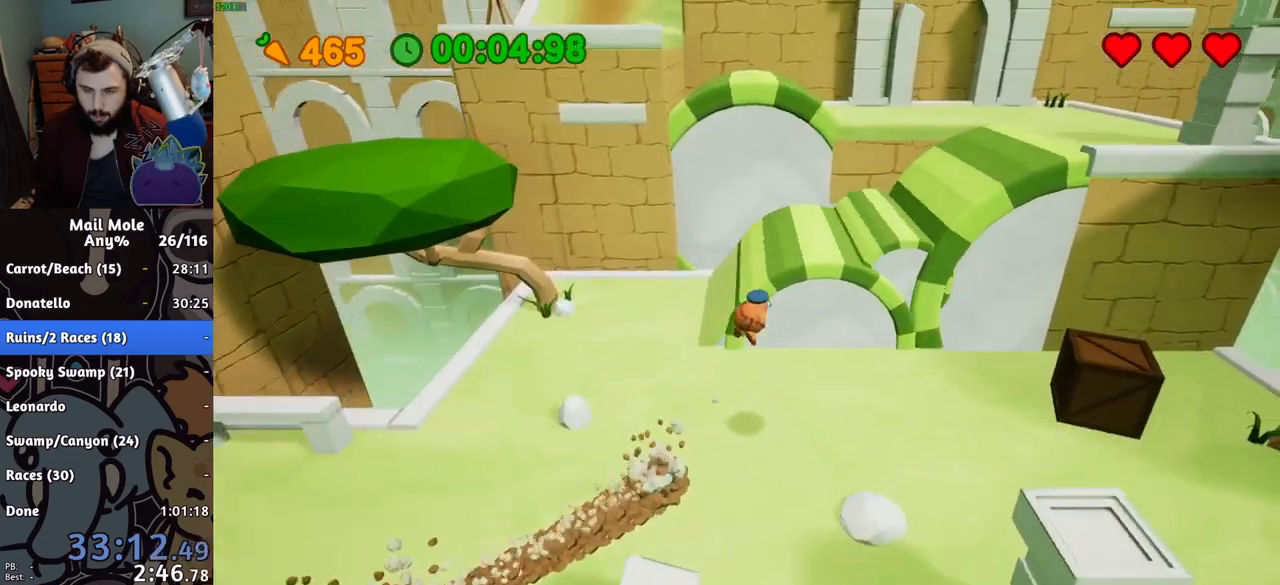
{"buttons": [], "left_stick": "up-right", "right_stick": "center", "button_events": []}
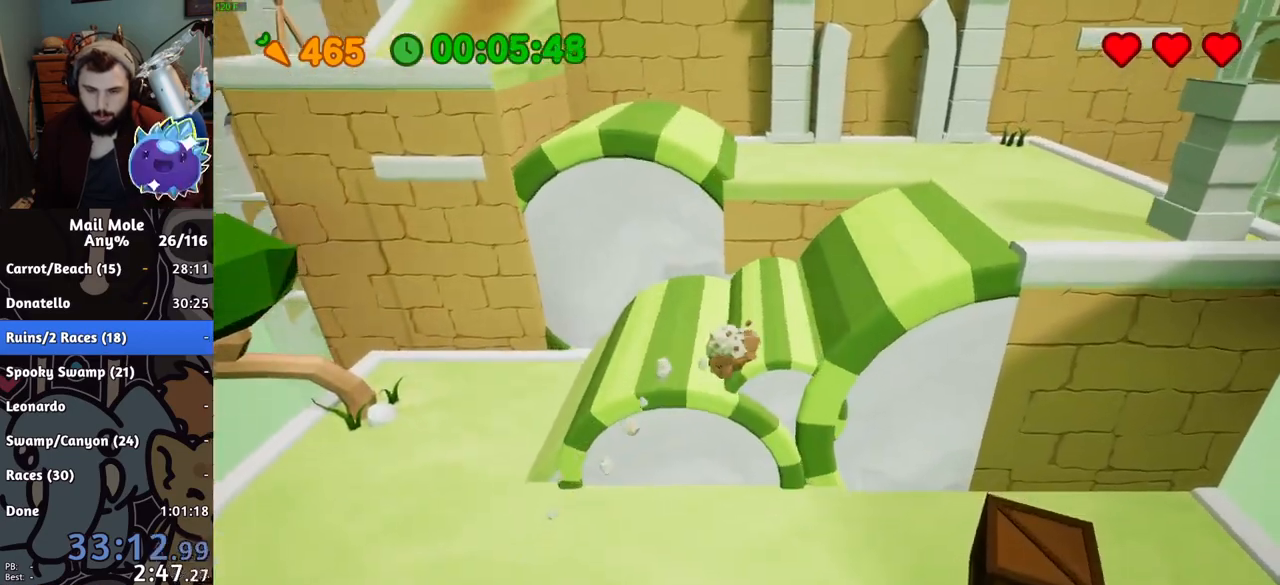
{"buttons": [], "left_stick": "up", "right_stick": "center", "button_events": [[34, "CROSS", "down"], [50, "SQUARE", "down"], [367, "CROSS", "up"], [401, "SQUARE", "up"]]}
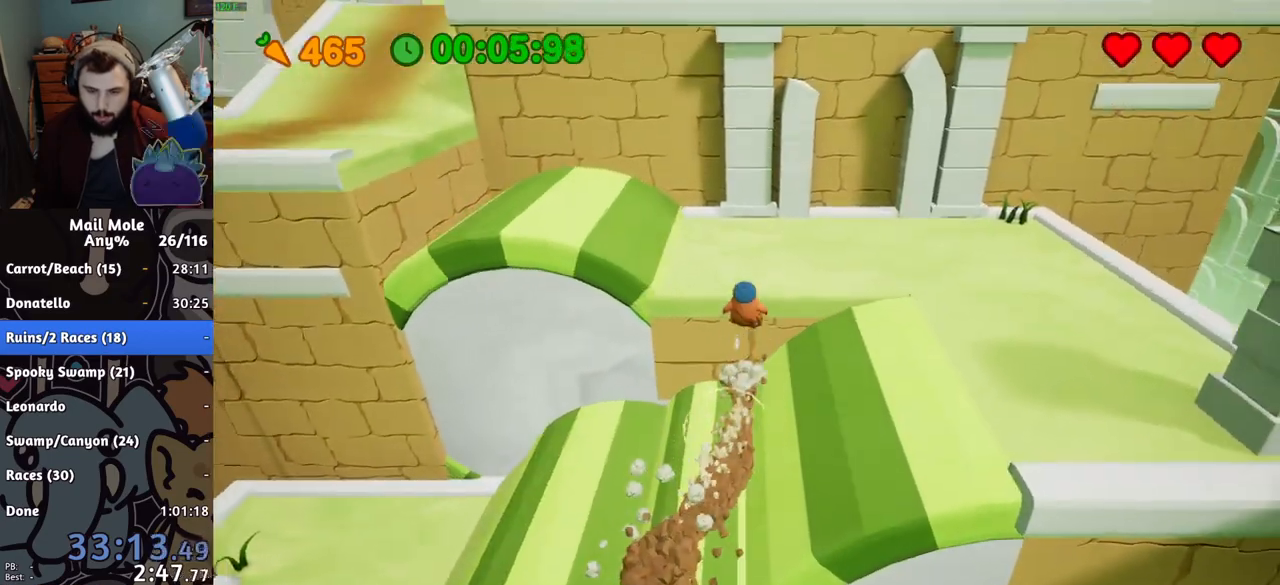
{"buttons": [], "left_stick": "left", "right_stick": "center", "button_events": []}
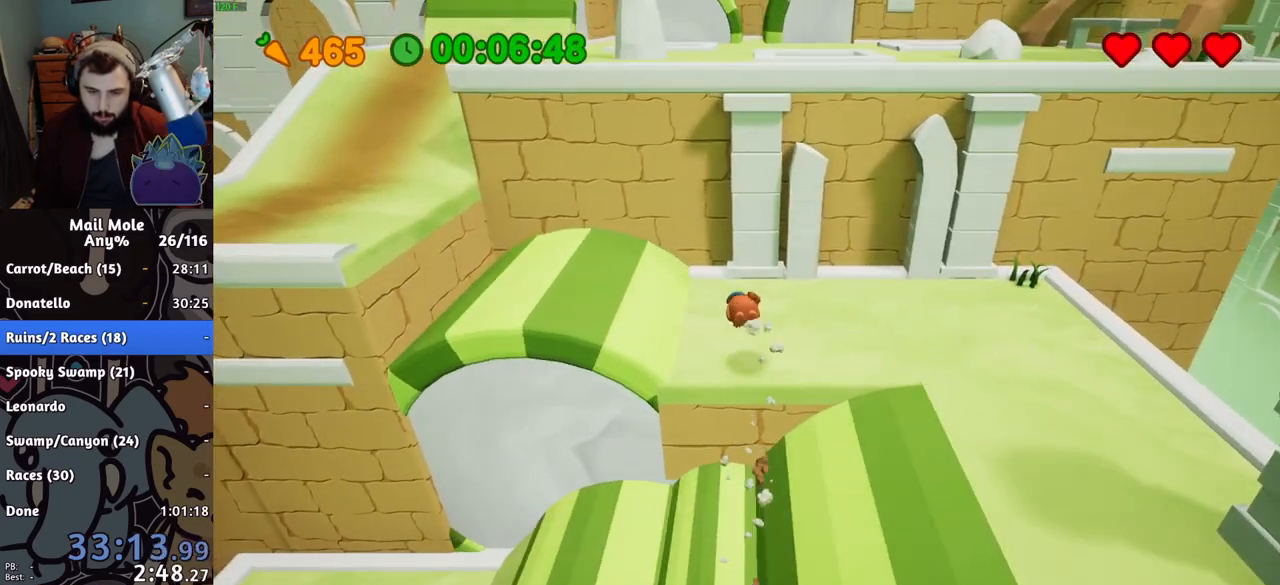
{"buttons": ["CROSS", "SQUARE"], "left_stick": "up-left", "right_stick": "center", "button_events": [[234, "CROSS", "down"], [234, "SQUARE", "down"]]}
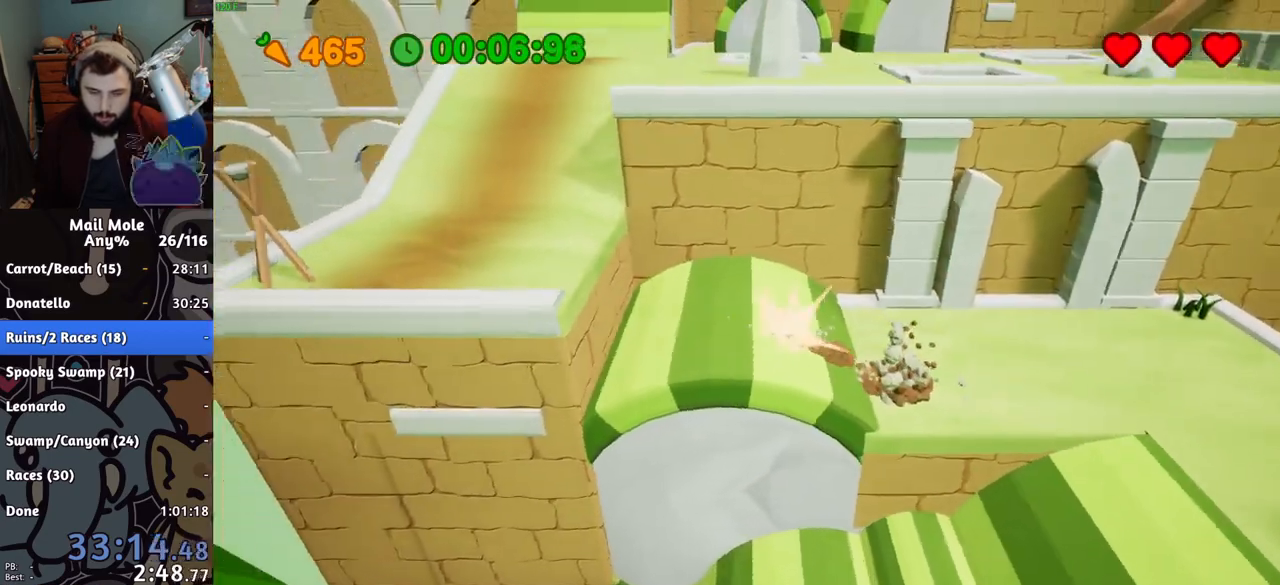
{"buttons": [], "left_stick": "up-right", "right_stick": "center", "button_events": [[66, "CROSS", "up"], [83, "SQUARE", "up"]]}
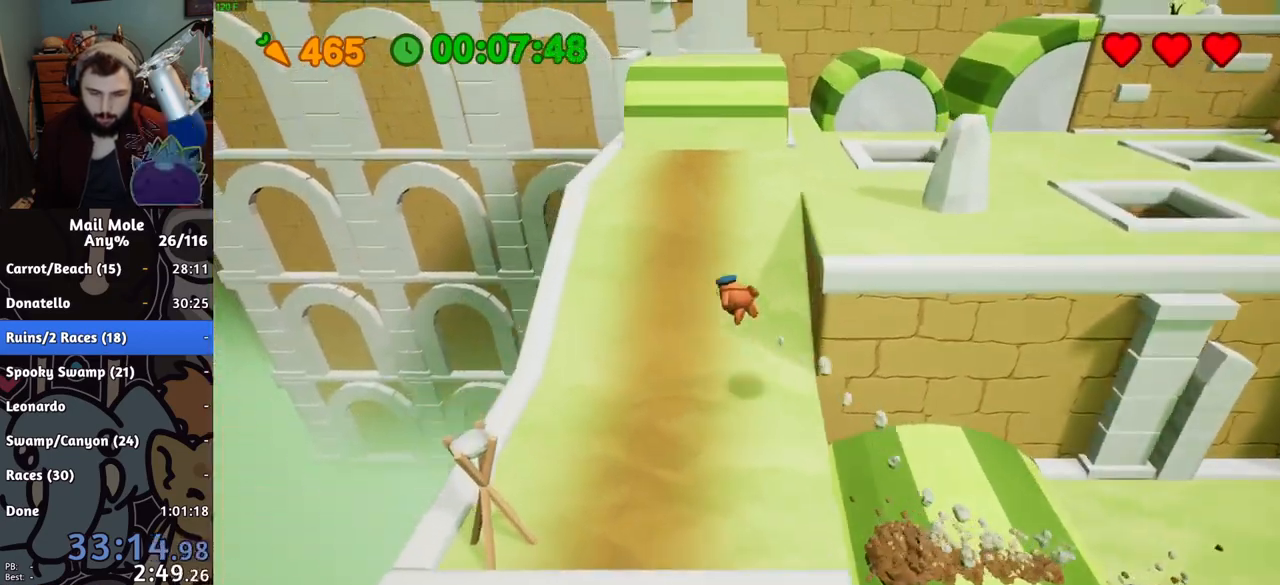
{"buttons": ["CROSS", "SQUARE"], "left_stick": "up-right", "right_stick": "center", "button_events": [[351, "CROSS", "down"], [351, "SQUARE", "down"]]}
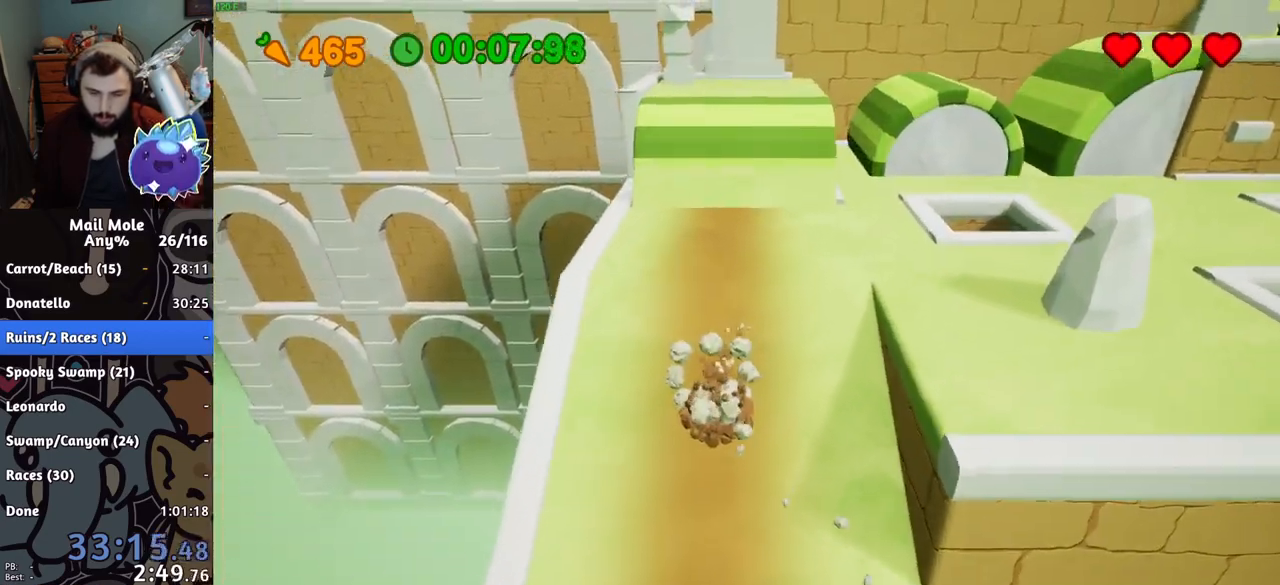
{"buttons": [], "left_stick": "up", "right_stick": "center", "button_events": [[267, "CROSS", "up"], [283, "SQUARE", "up"]]}
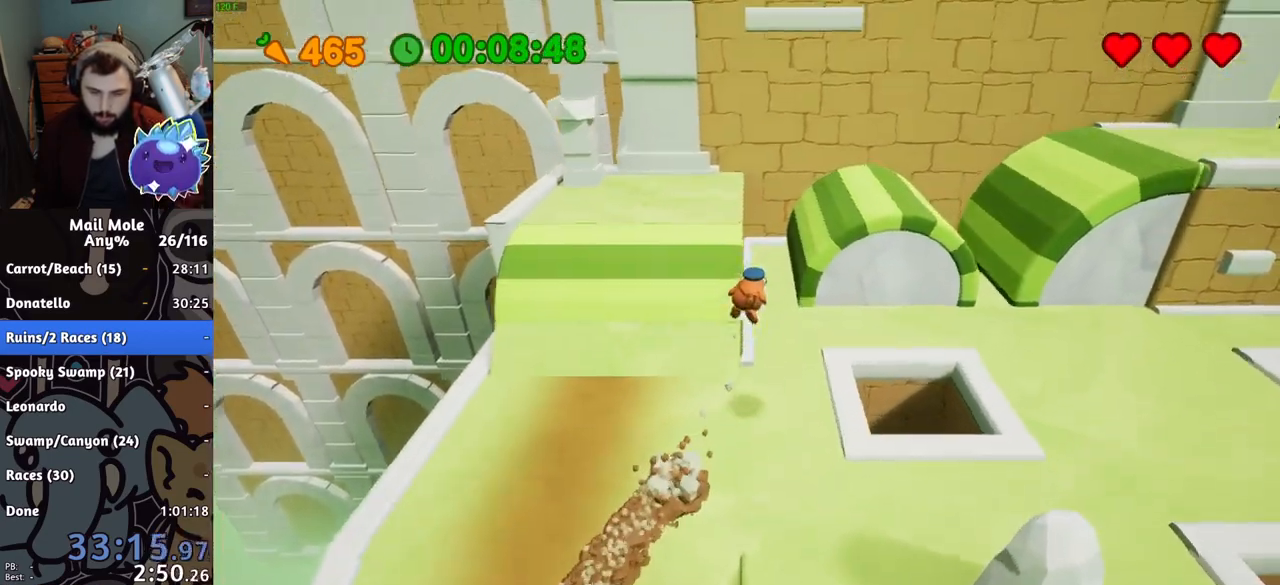
{"buttons": [], "left_stick": "up", "right_stick": "center", "button_events": []}
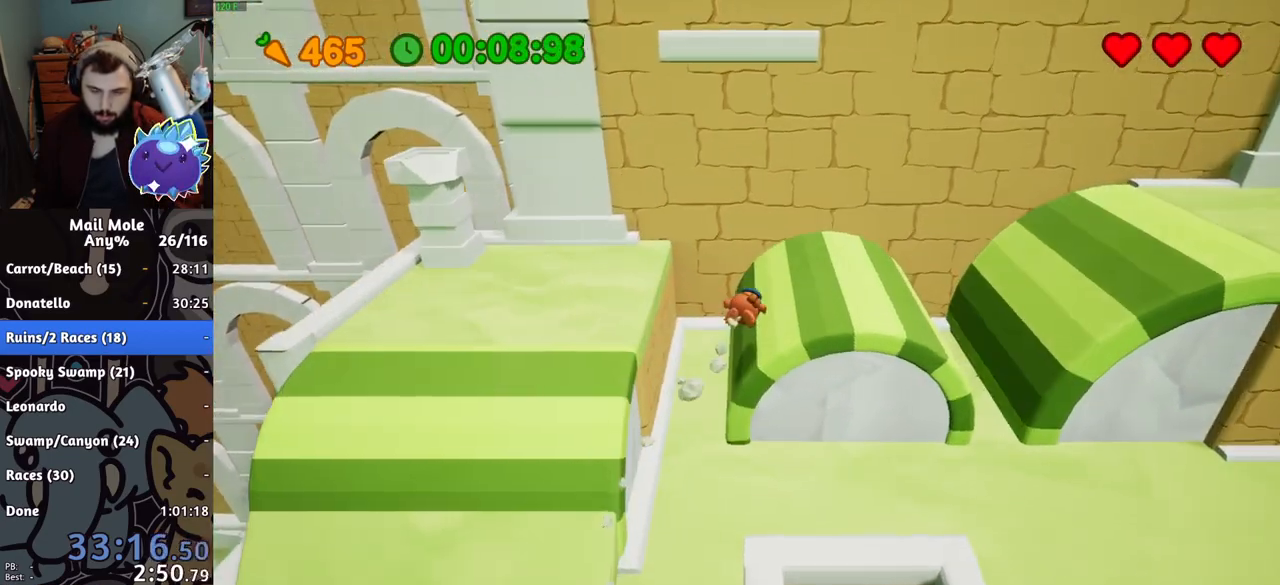
{"buttons": [], "left_stick": "right", "right_stick": "center", "button_events": [[83, "CROSS", "down"], [83, "SQUARE", "down"], [383, "CROSS", "up"], [400, "SQUARE", "up"]]}
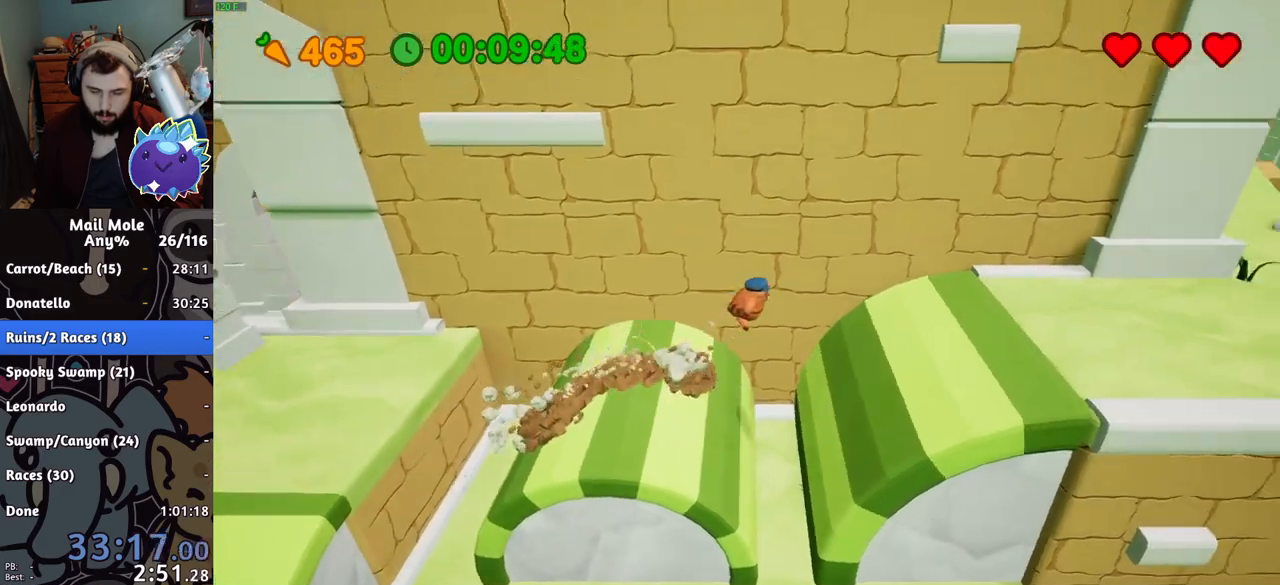
{"buttons": [], "left_stick": "right", "right_stick": "center", "button_events": []}
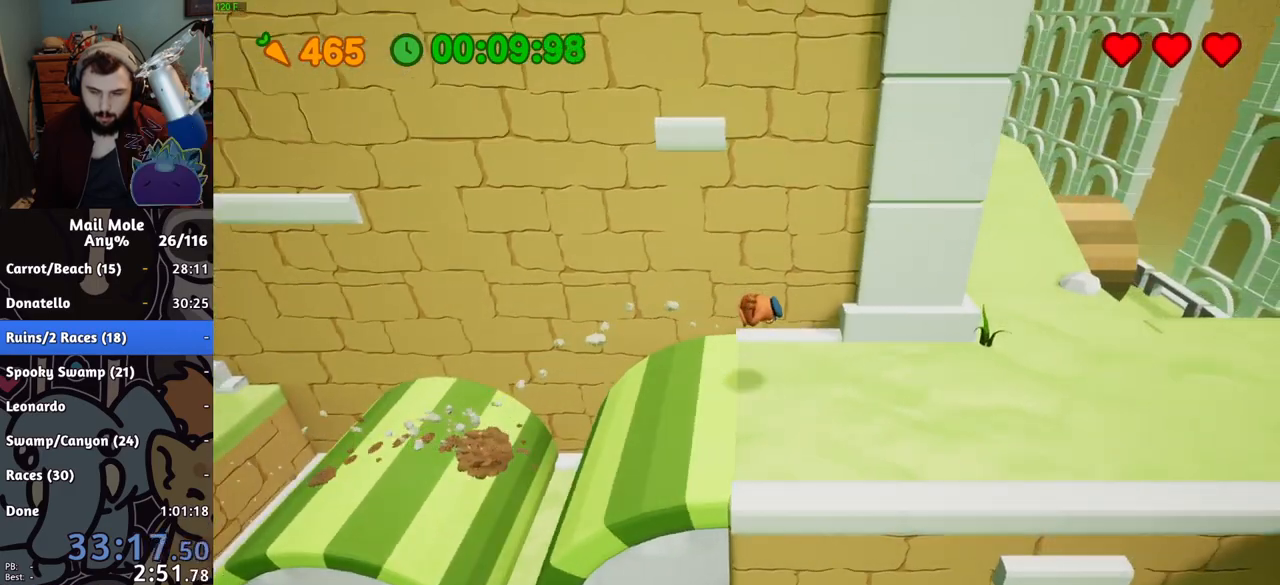
{"buttons": ["CROSS", "SQUARE"], "left_stick": "up-right", "right_stick": "center", "button_events": [[333, "CROSS", "down"], [350, "SQUARE", "down"]]}